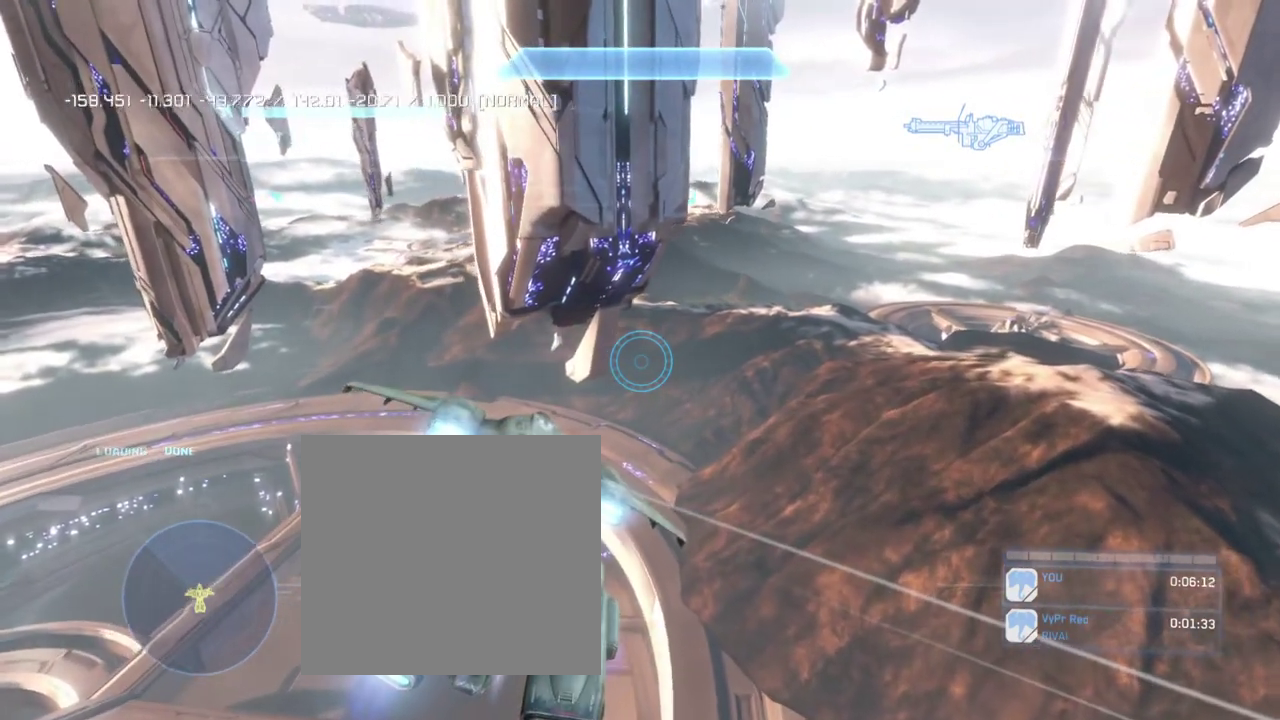
Gameplay with a controller (Xbox layout); each line is a JSON object with the inputs held at the frame after it. "events" lists button and stick changes between this image and that frame as [ms after this image, input, new state], when the widget could be followed in between. Not read: L1.
{"buttons": ["L2"], "left_stick": "up", "right_stick": "right", "events": [[100, "right_stick", "right"]]}
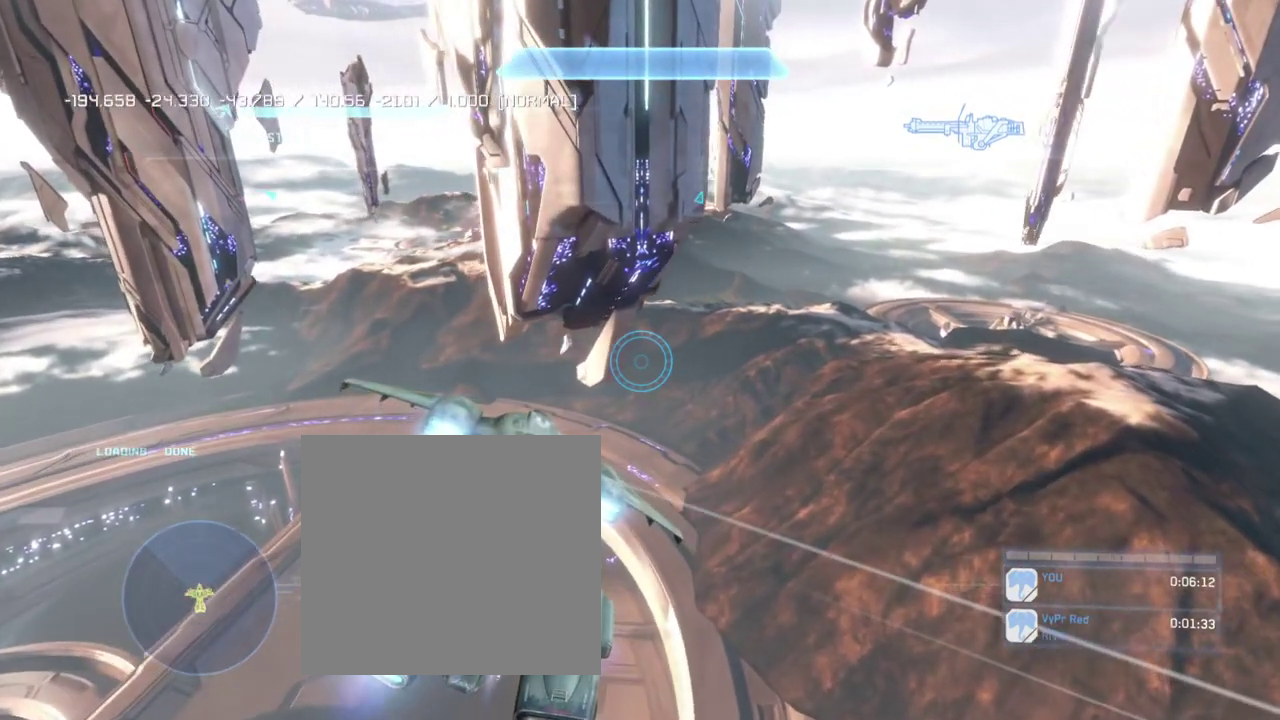
{"buttons": ["L2"], "left_stick": "up", "right_stick": "center", "events": [[233, "right_stick", "center"]]}
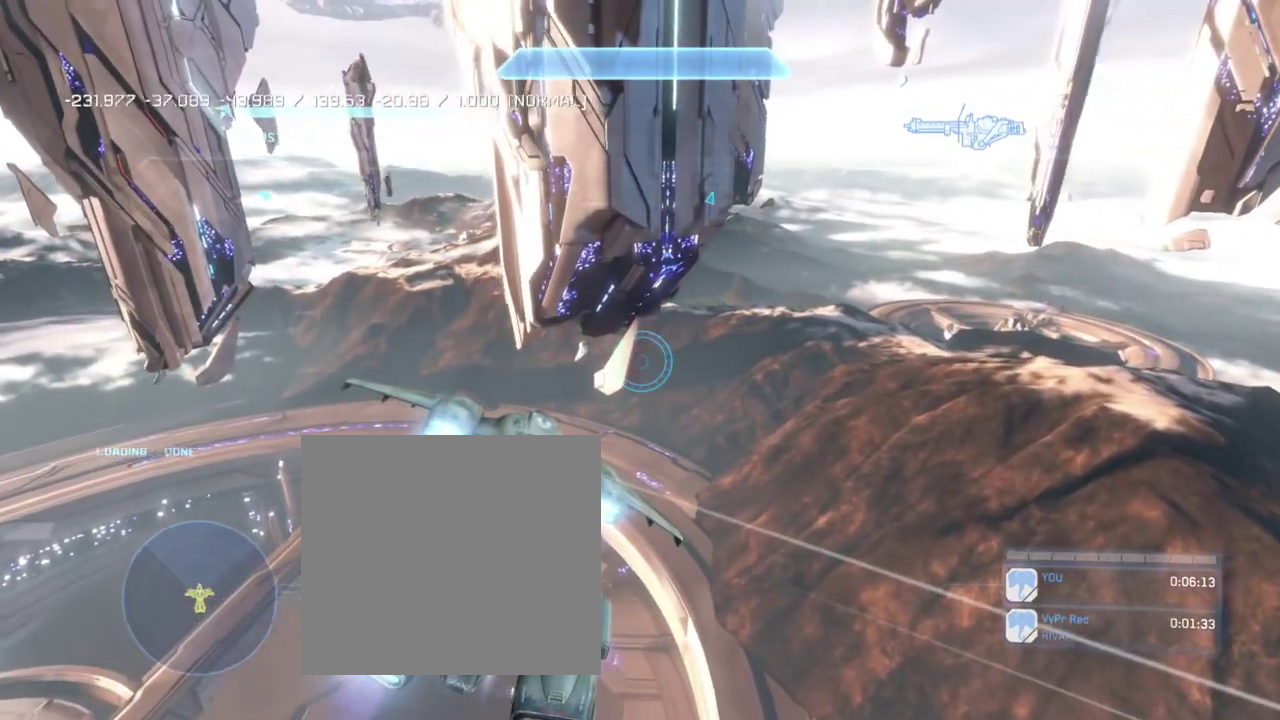
{"buttons": ["L2"], "left_stick": "up", "right_stick": "center", "events": []}
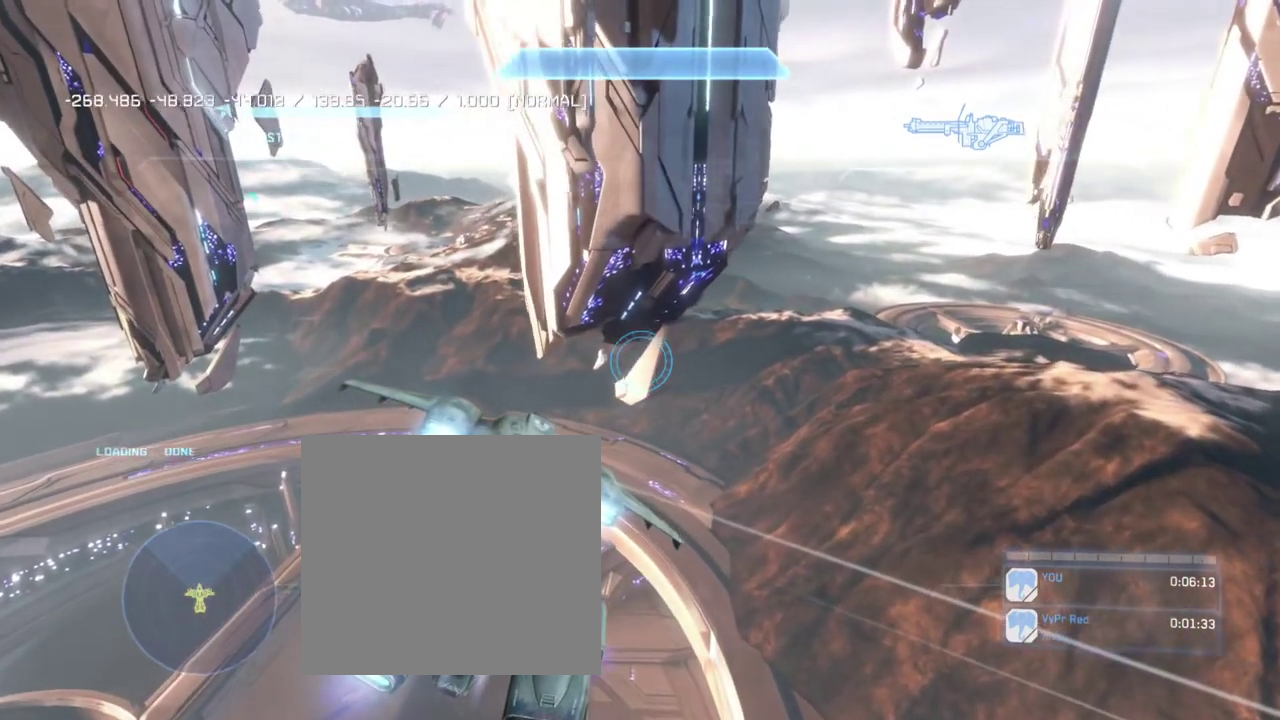
{"buttons": ["L2"], "left_stick": "up", "right_stick": "center", "events": []}
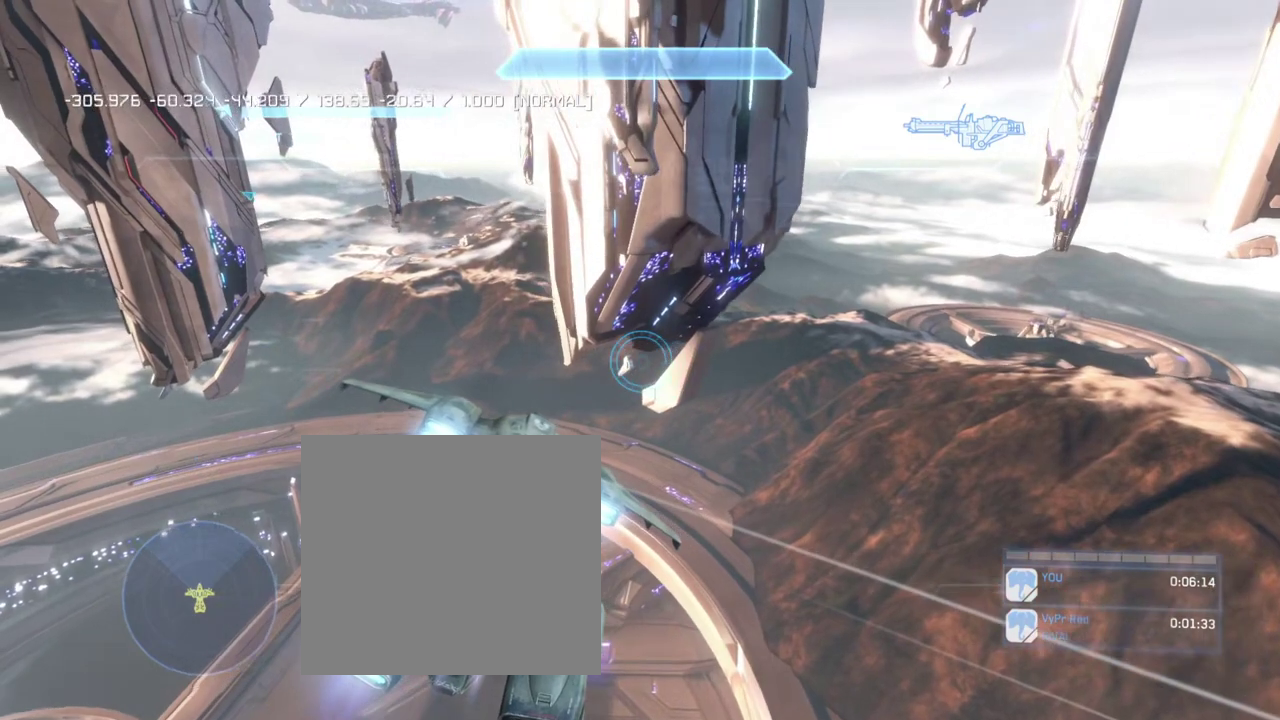
{"buttons": ["L2"], "left_stick": "up", "right_stick": "center", "events": []}
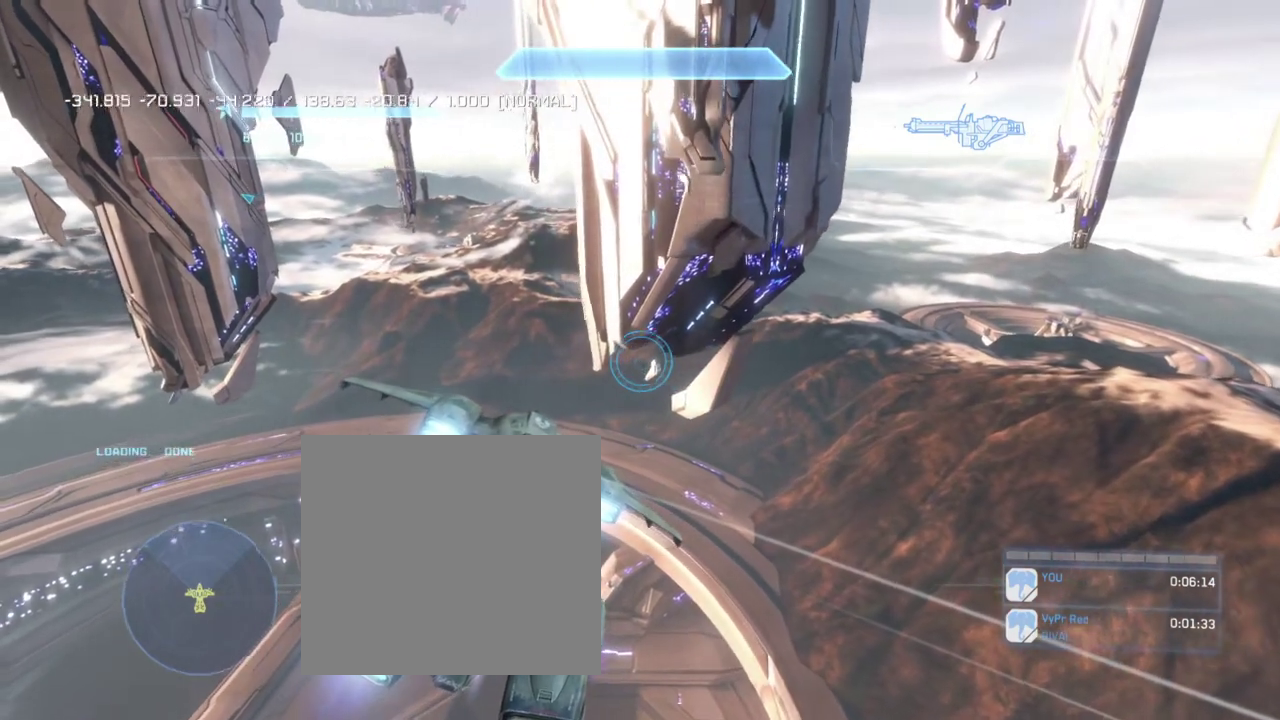
{"buttons": ["L2"], "left_stick": "up", "right_stick": "right", "events": [[67, "right_stick", "right"]]}
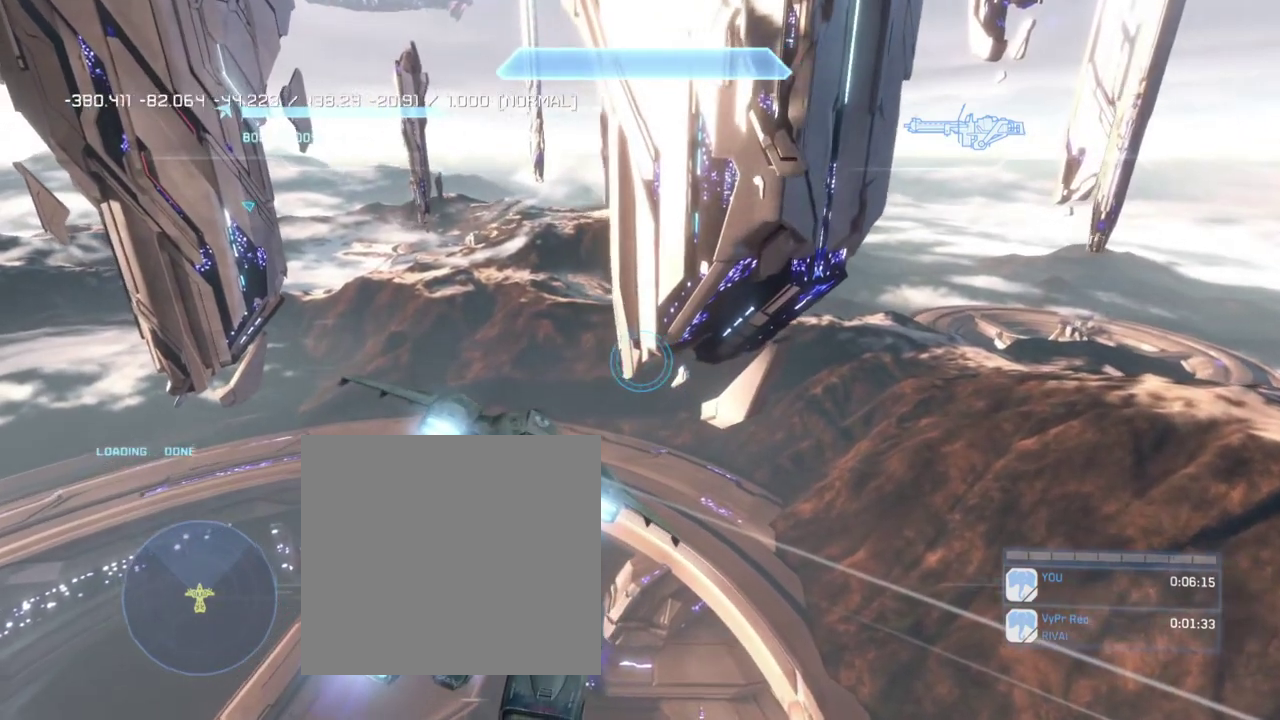
{"buttons": ["L2"], "left_stick": "up", "right_stick": "right", "events": []}
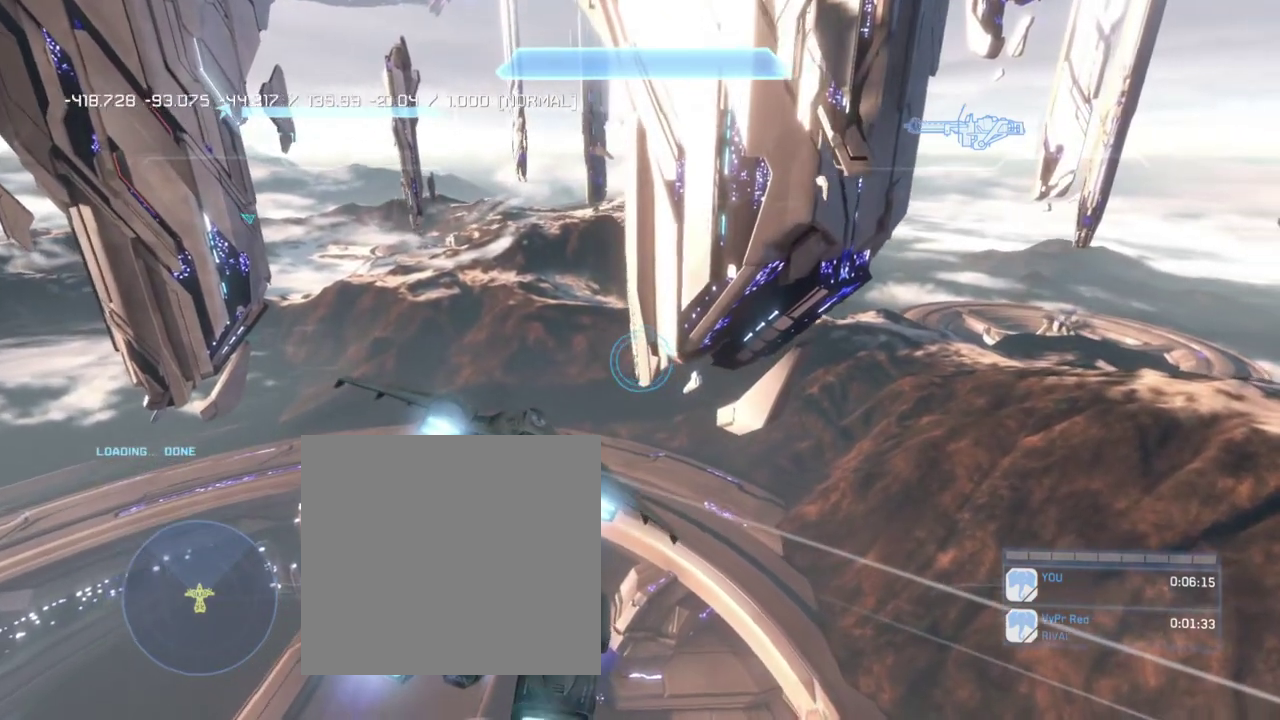
{"buttons": ["L2"], "left_stick": "up", "right_stick": "right", "events": []}
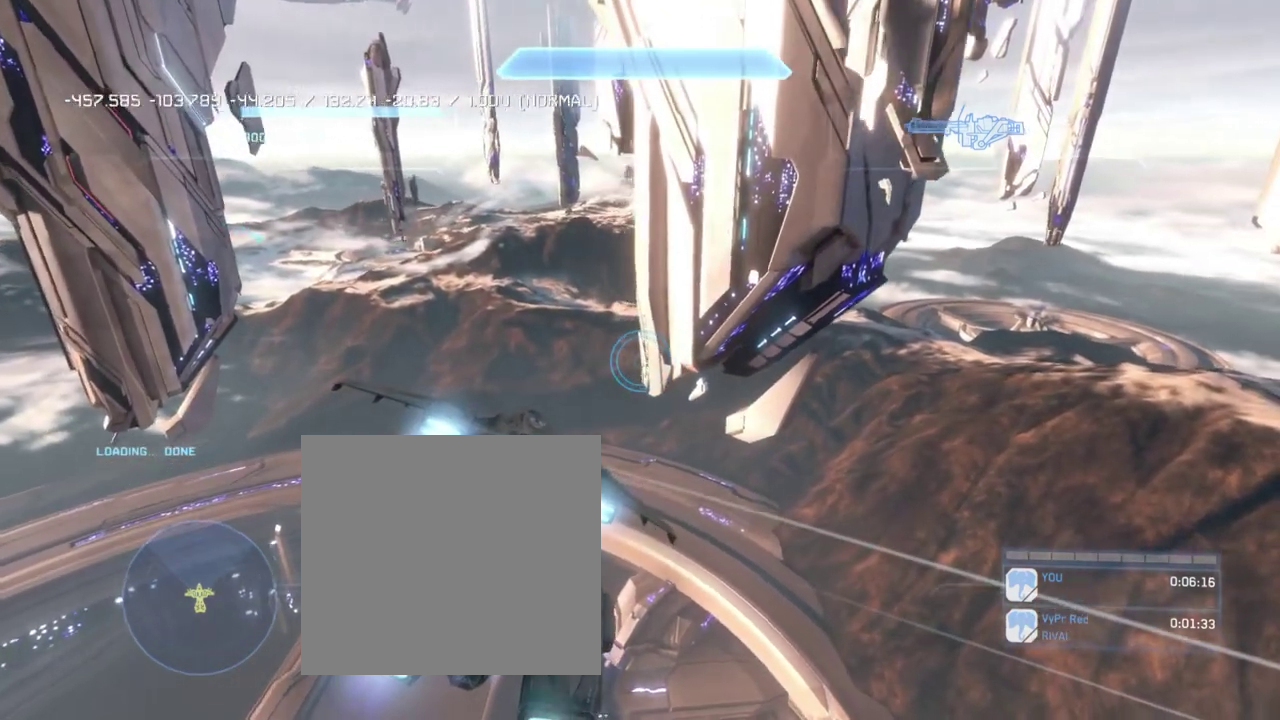
{"buttons": ["L2"], "left_stick": "up", "right_stick": "center", "events": [[401, "right_stick", "center"]]}
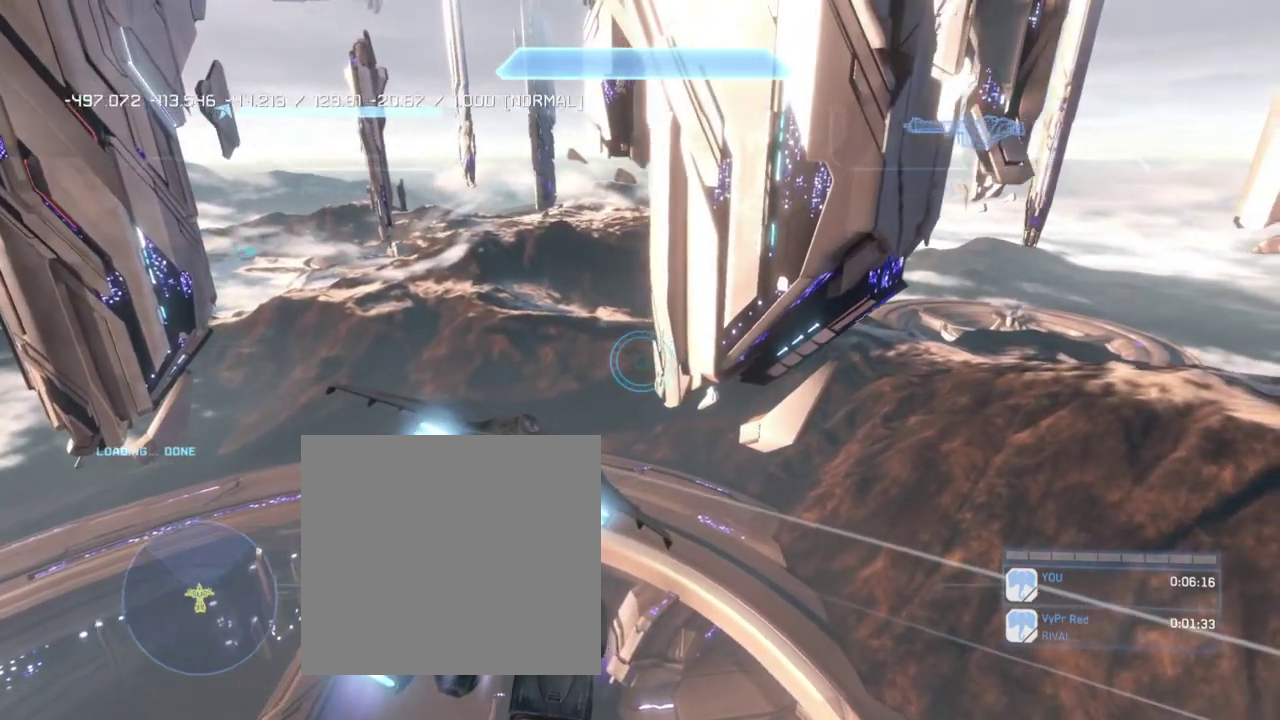
{"buttons": ["L2"], "left_stick": "up", "right_stick": "right", "events": [[133, "right_stick", "right"]]}
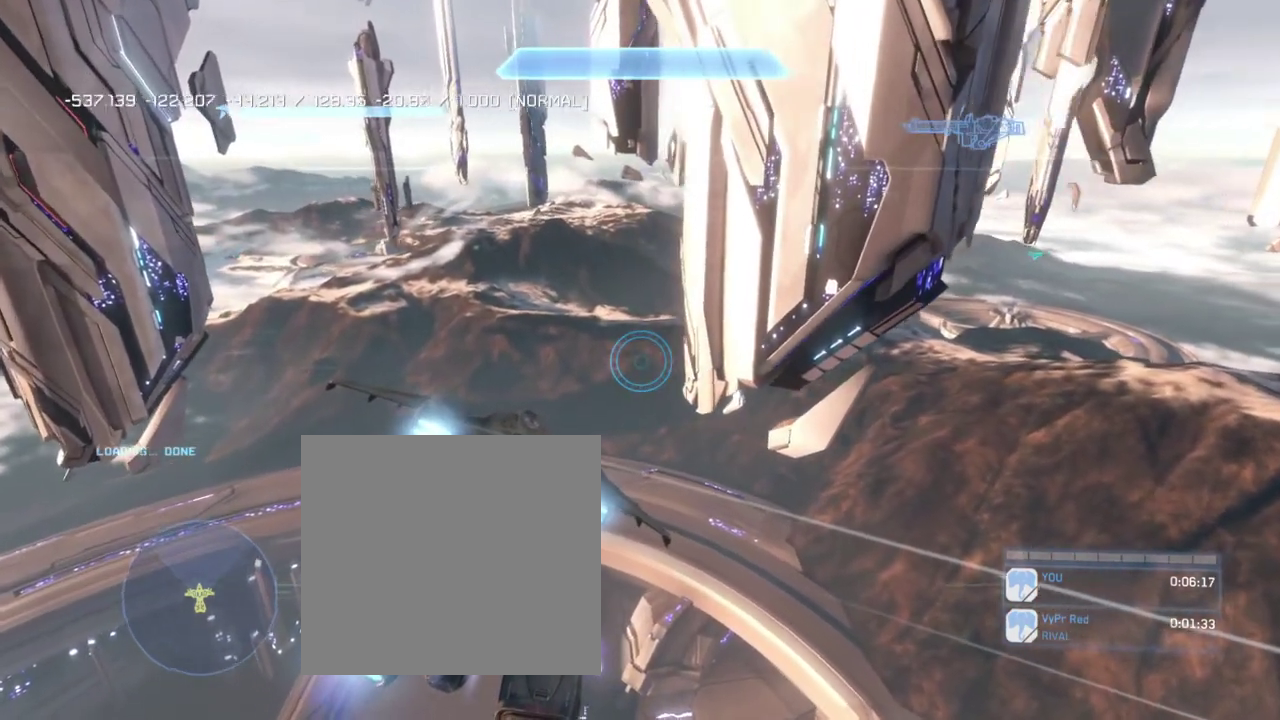
{"buttons": ["L2"], "left_stick": "up", "right_stick": "right", "events": []}
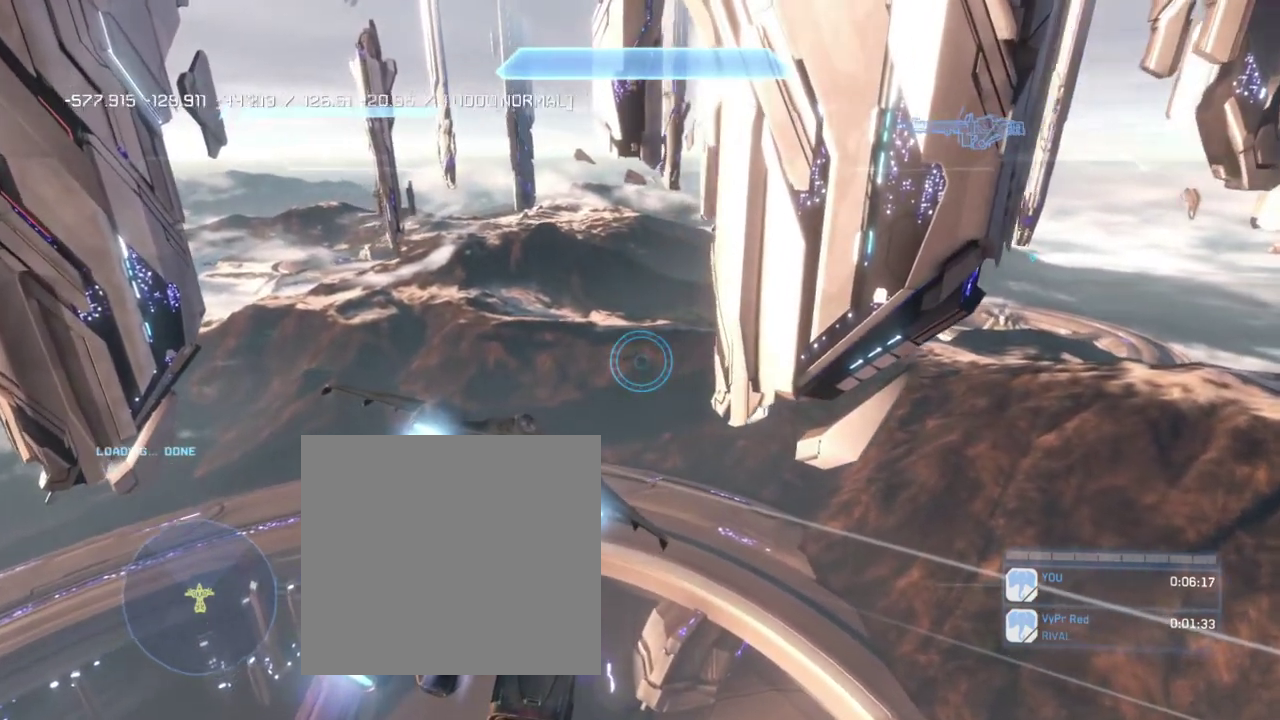
{"buttons": ["L2"], "left_stick": "up", "right_stick": "center", "events": [[434, "right_stick", "center"]]}
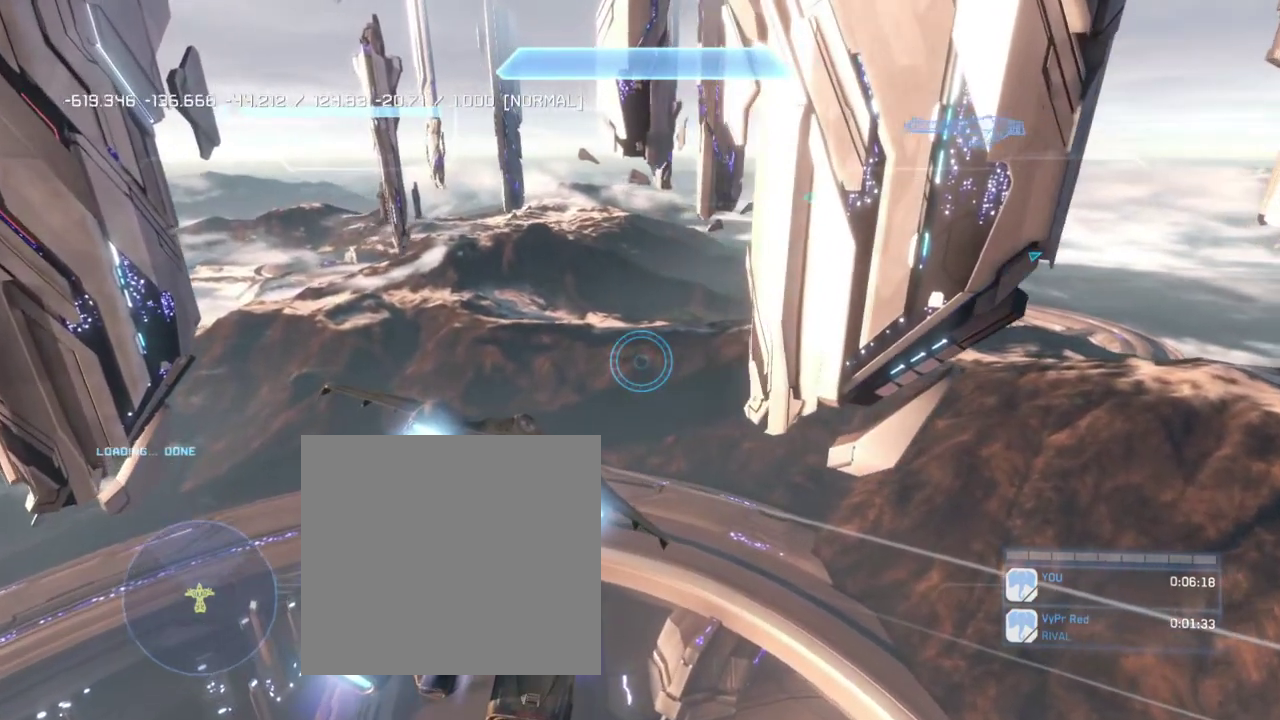
{"buttons": ["L2"], "left_stick": "up", "right_stick": "down-right", "events": [[468, "right_stick", "down-right"]]}
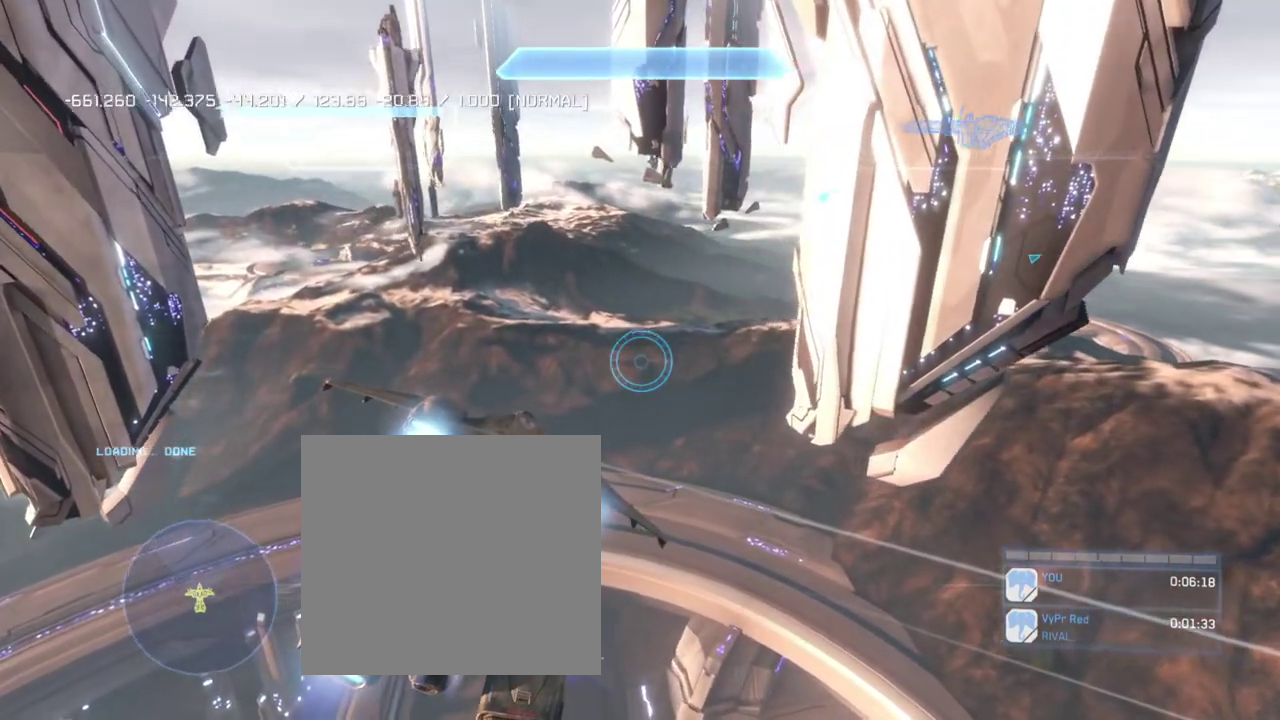
{"buttons": ["L2"], "left_stick": "up", "right_stick": "right", "events": [[33, "right_stick", "right"]]}
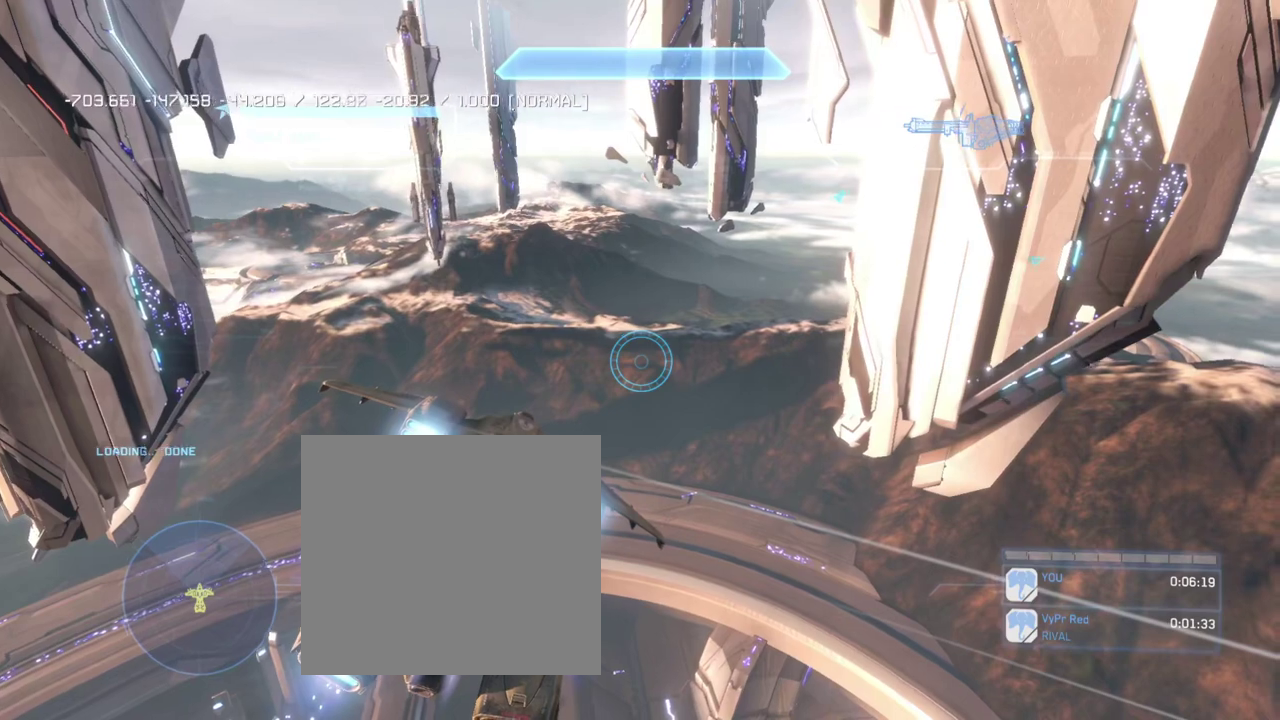
{"buttons": ["L2"], "left_stick": "up", "right_stick": "right", "events": []}
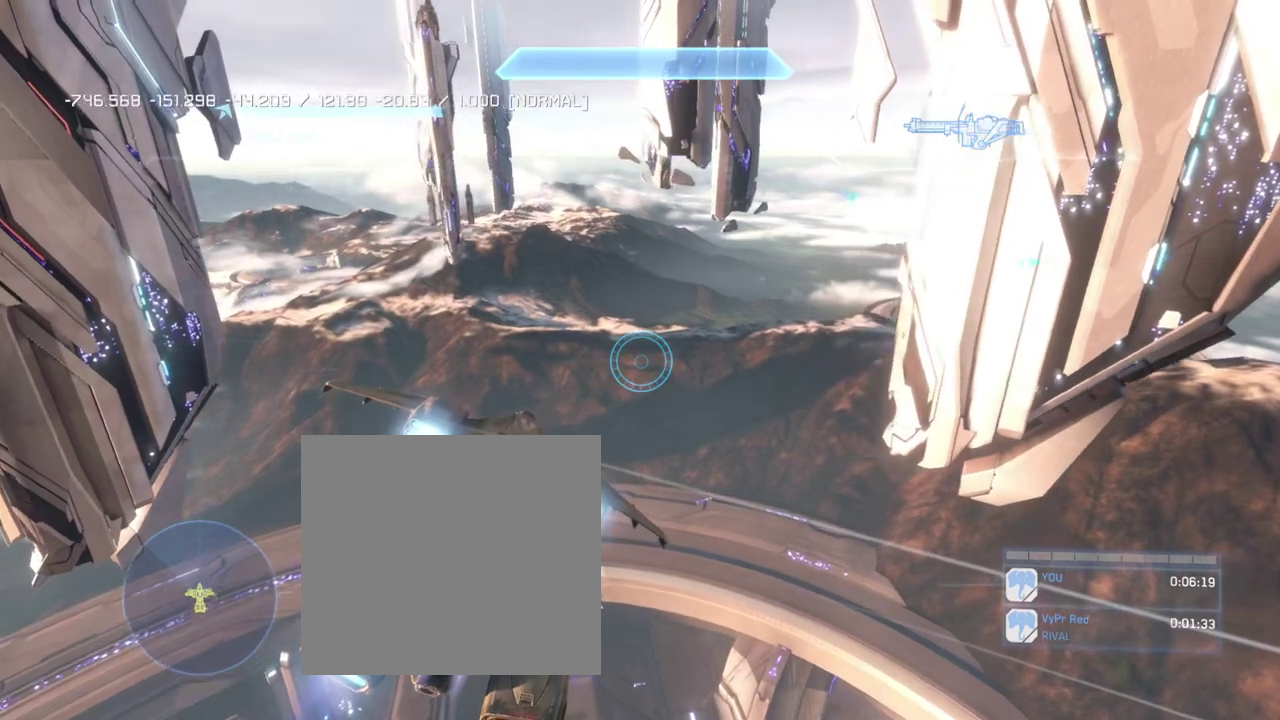
{"buttons": ["L2"], "left_stick": "up", "right_stick": "right", "events": []}
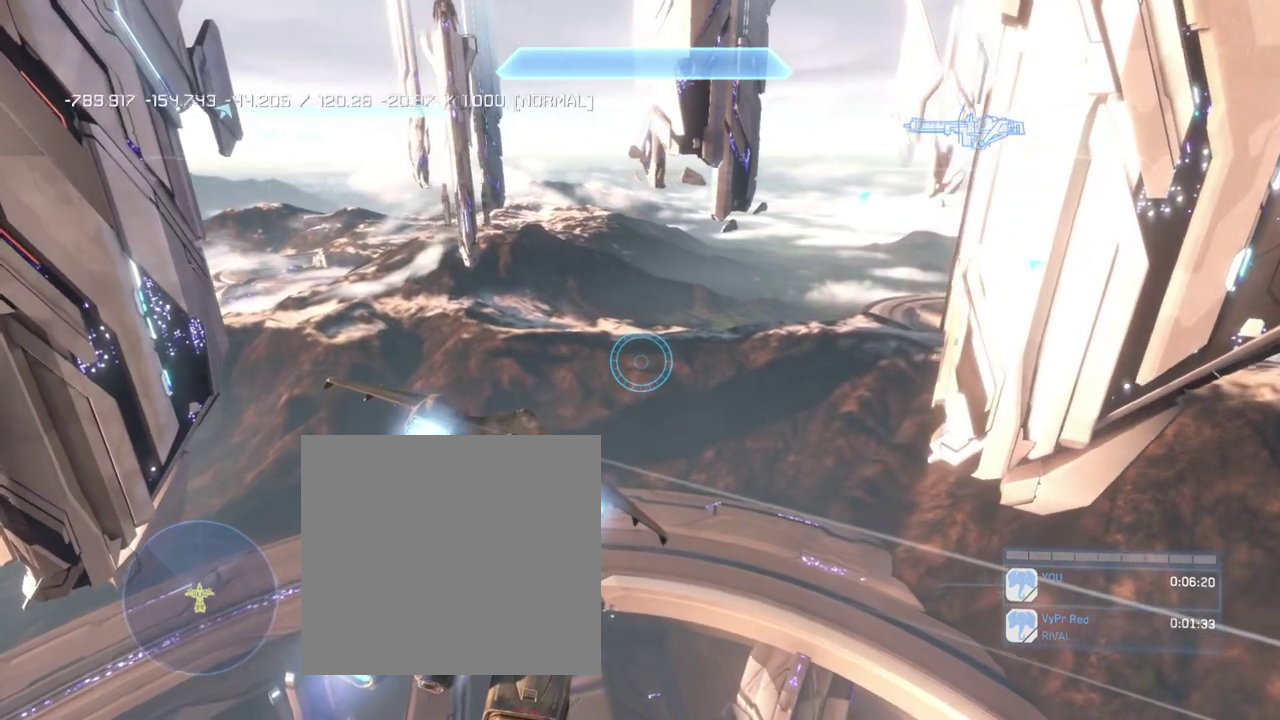
{"buttons": ["L2"], "left_stick": "up", "right_stick": "right", "events": []}
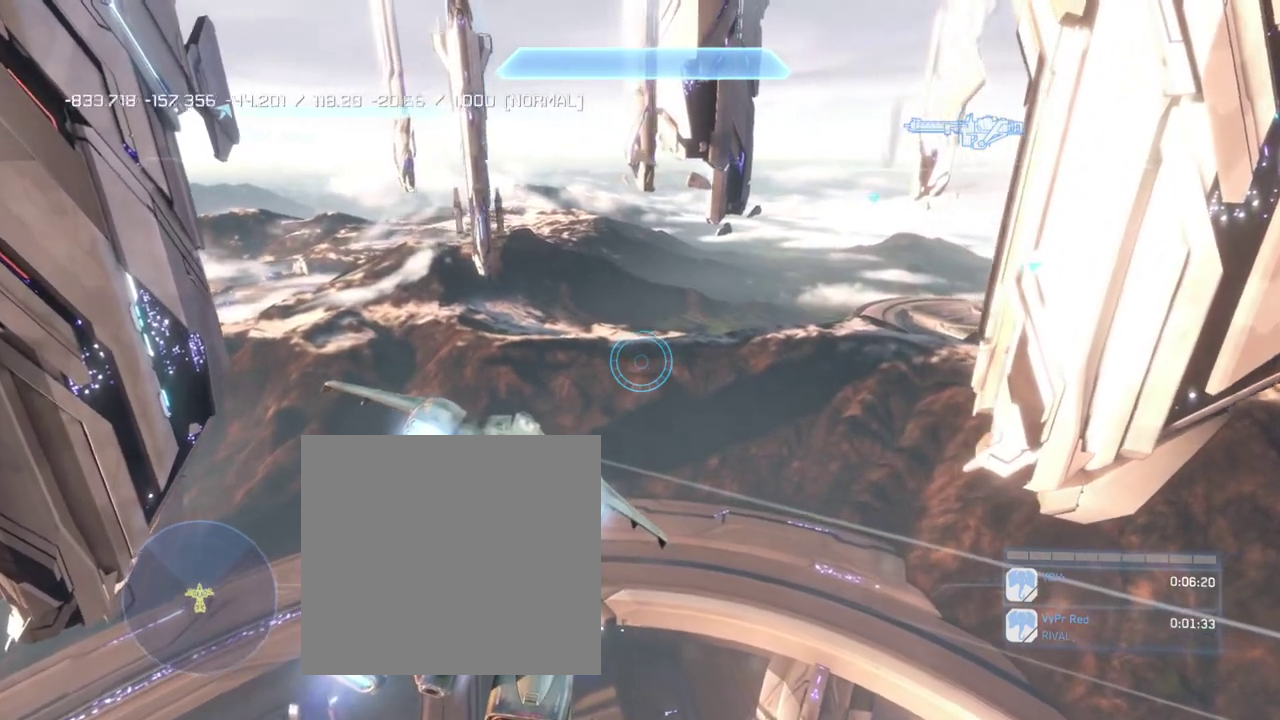
{"buttons": ["L2"], "left_stick": "up", "right_stick": "center", "events": [[233, "right_stick", "center"]]}
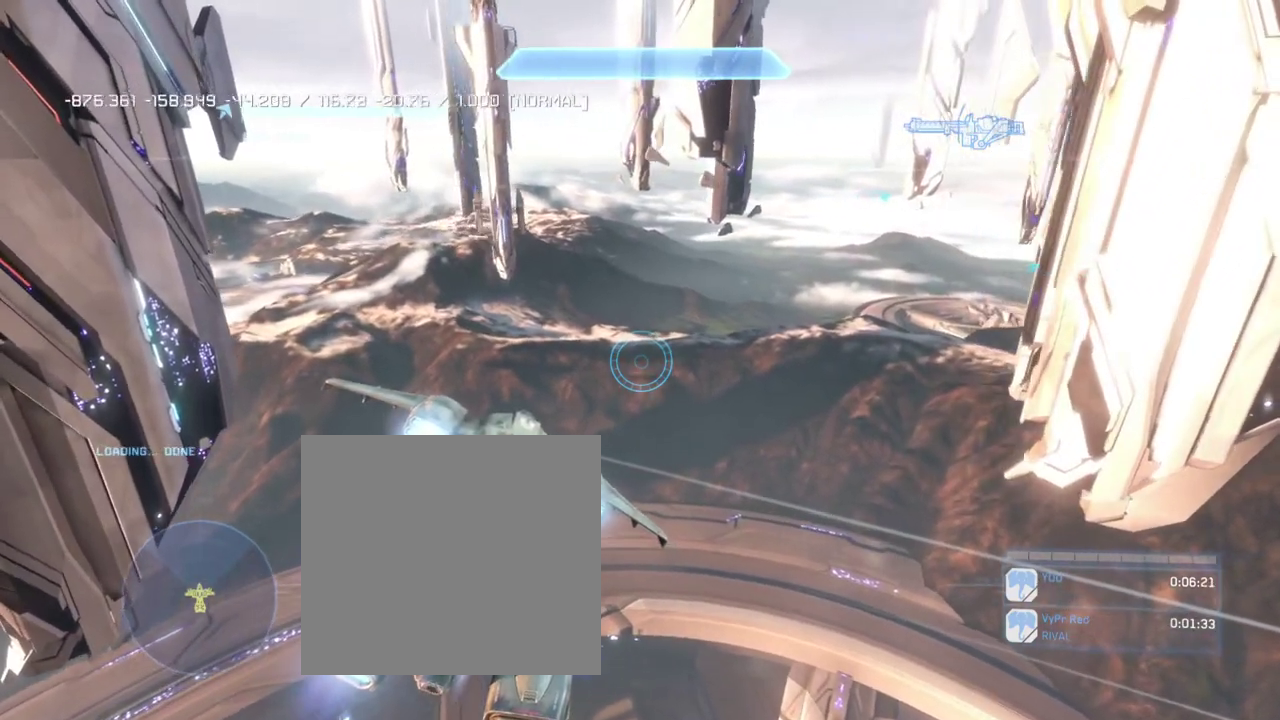
{"buttons": ["L2"], "left_stick": "up", "right_stick": "right", "events": [[167, "right_stick", "right"]]}
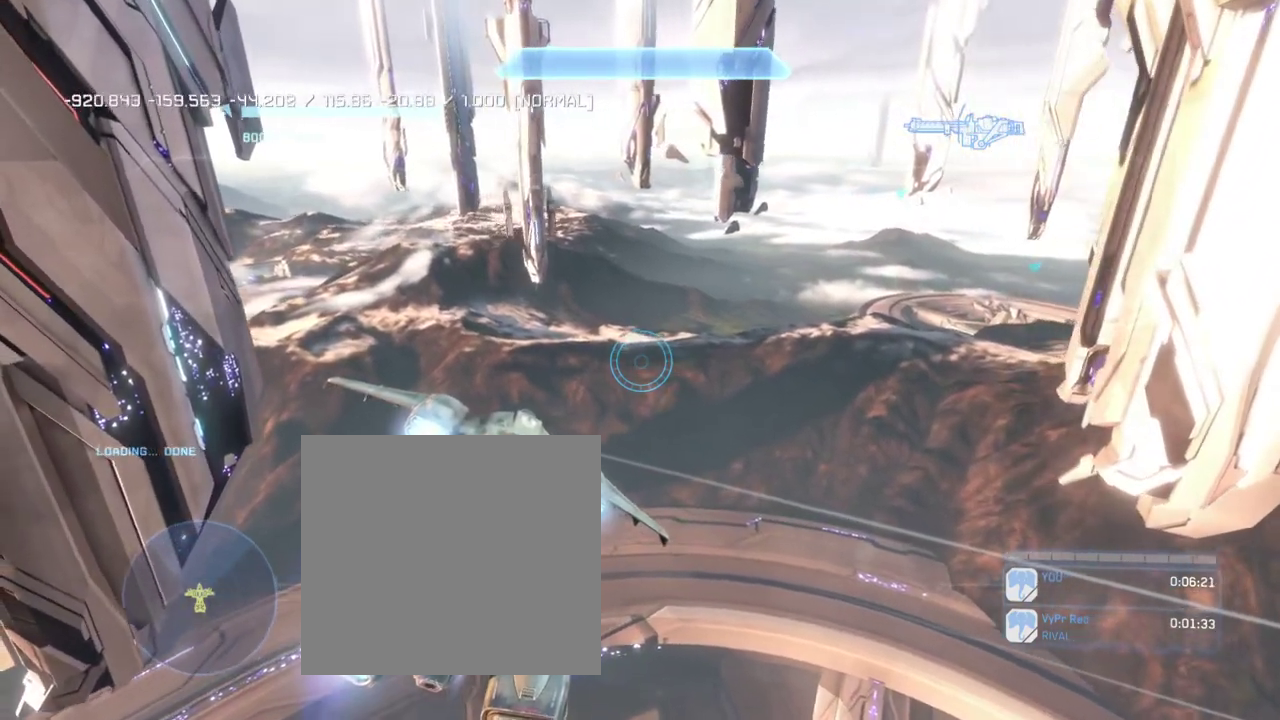
{"buttons": ["L2"], "left_stick": "up", "right_stick": "right", "events": []}
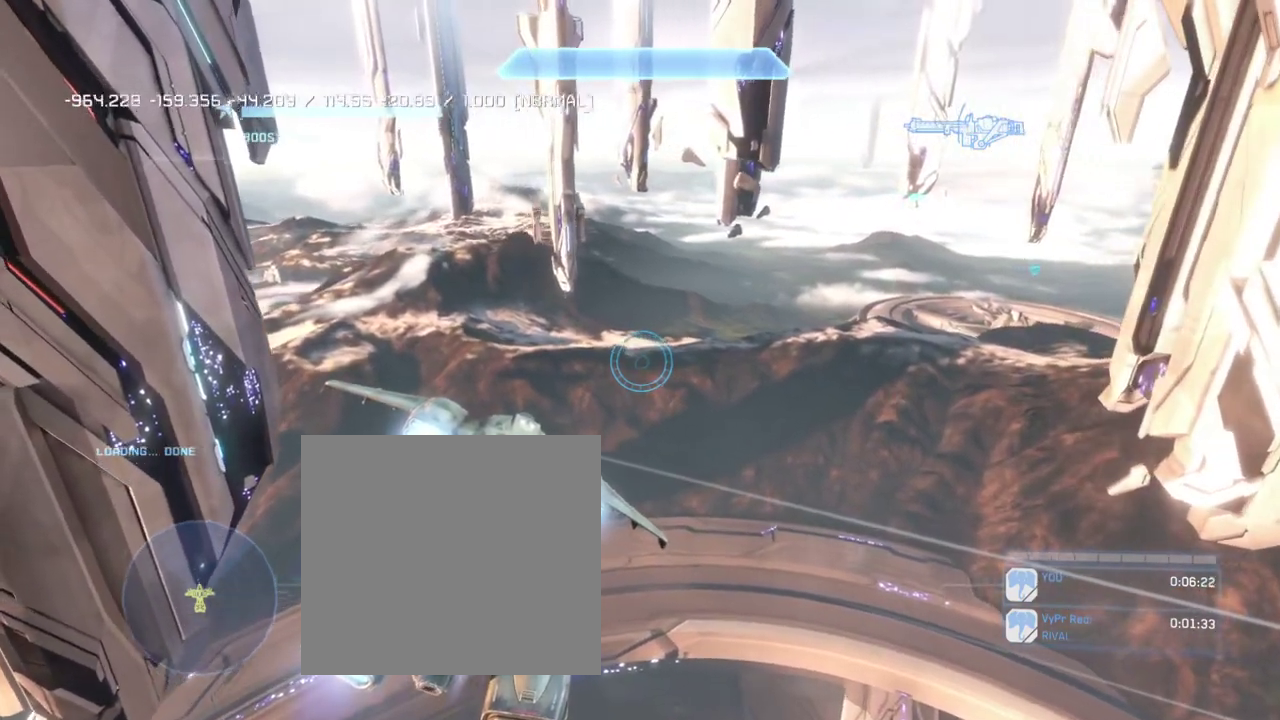
{"buttons": ["L2"], "left_stick": "up", "right_stick": "right", "events": [[234, "right_stick", "center"], [301, "right_stick", "right"]]}
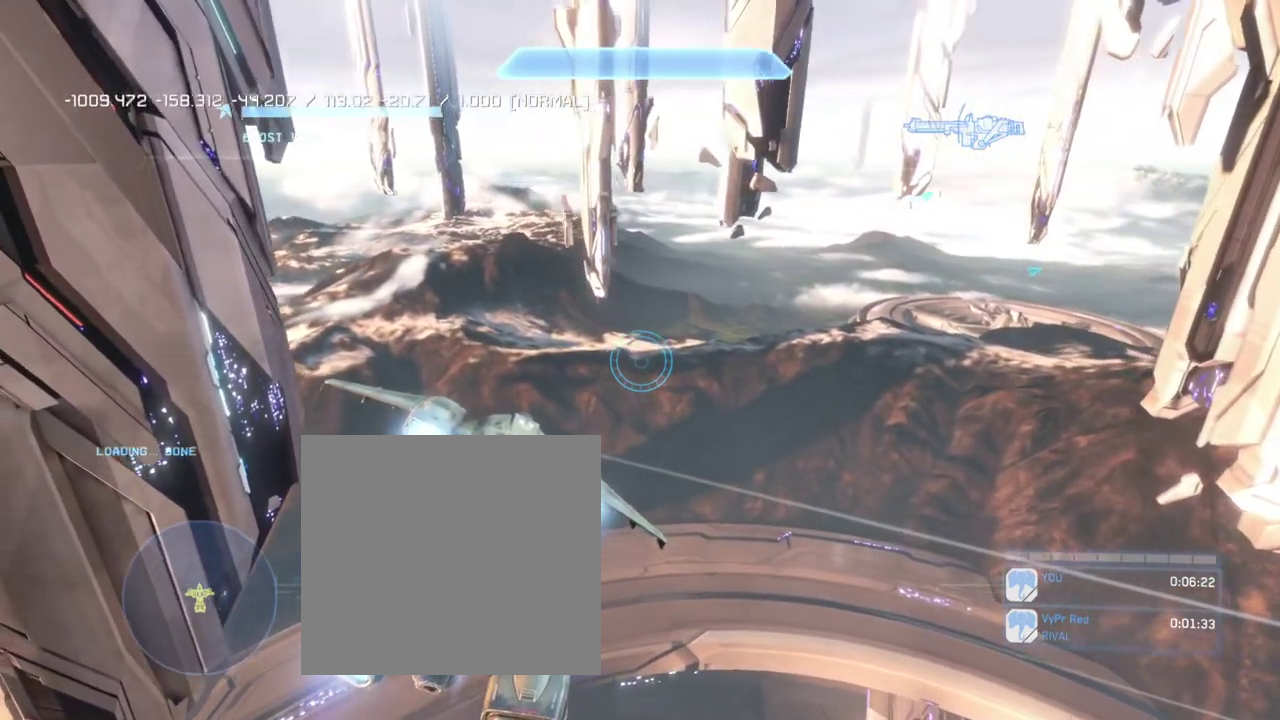
{"buttons": ["L2"], "left_stick": "up", "right_stick": "right", "events": [[400, "right_stick", "center"], [467, "right_stick", "right"]]}
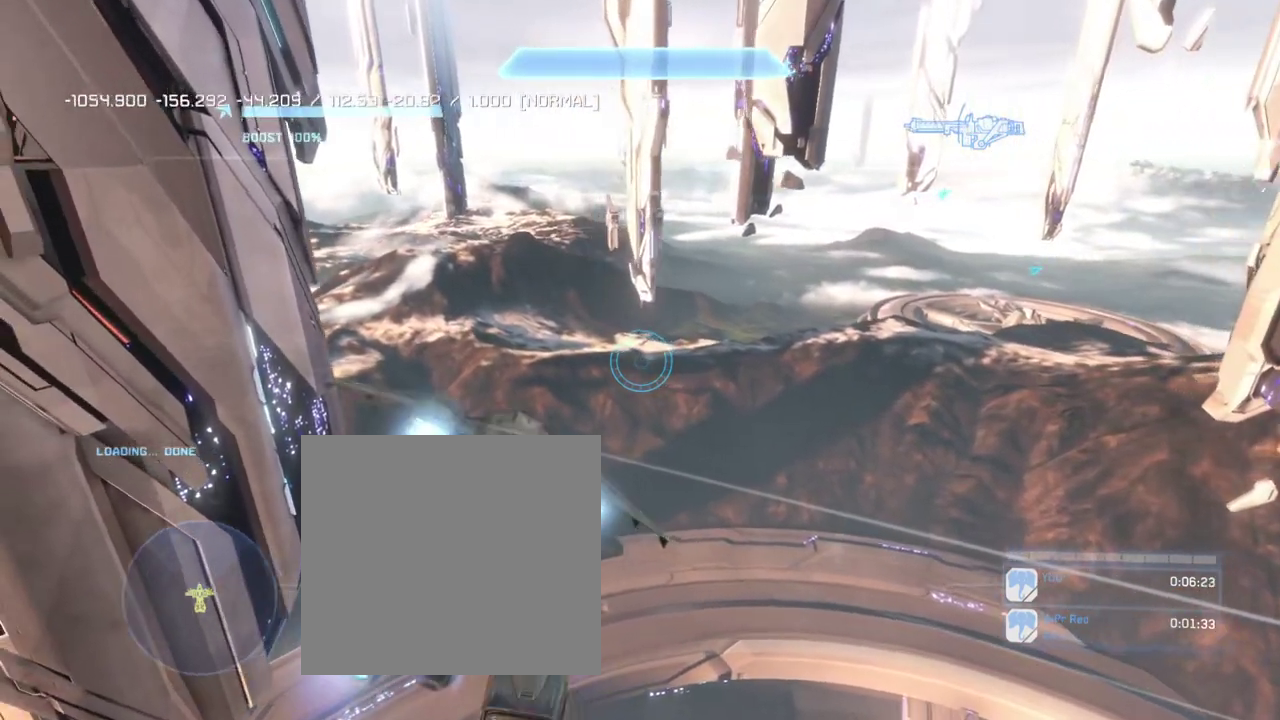
{"buttons": ["L2"], "left_stick": "up", "right_stick": "right", "events": []}
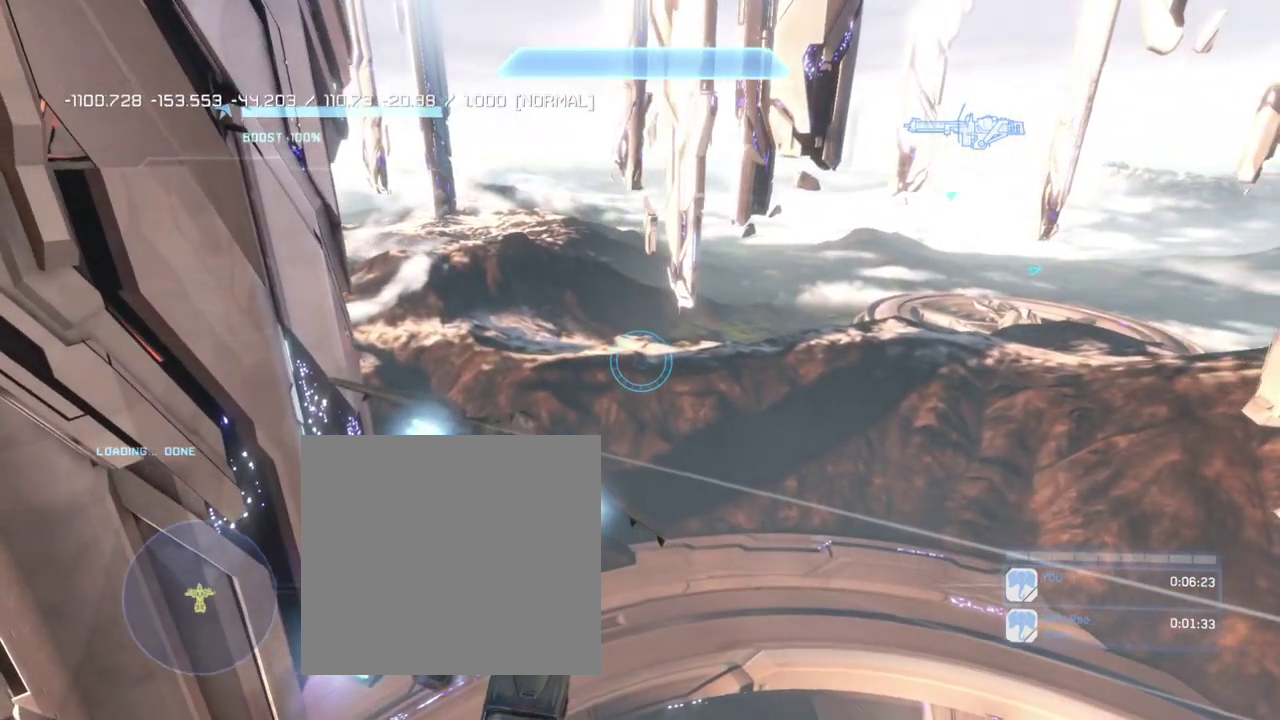
{"buttons": ["L2"], "left_stick": "up", "right_stick": "center", "events": [[300, "right_stick", "center"]]}
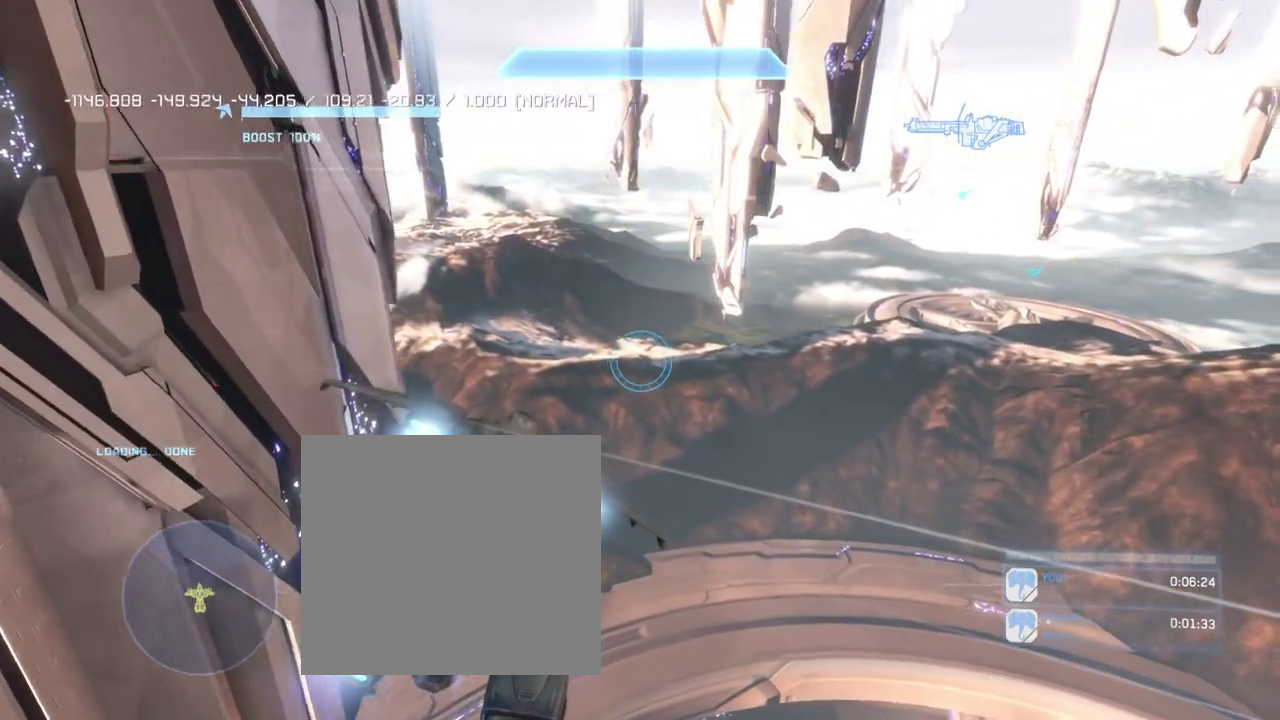
{"buttons": ["START"], "left_stick": "center", "right_stick": "center", "events": [[434, "START", "down"], [468, "L2", "up"], [468, "left_stick", "center"]]}
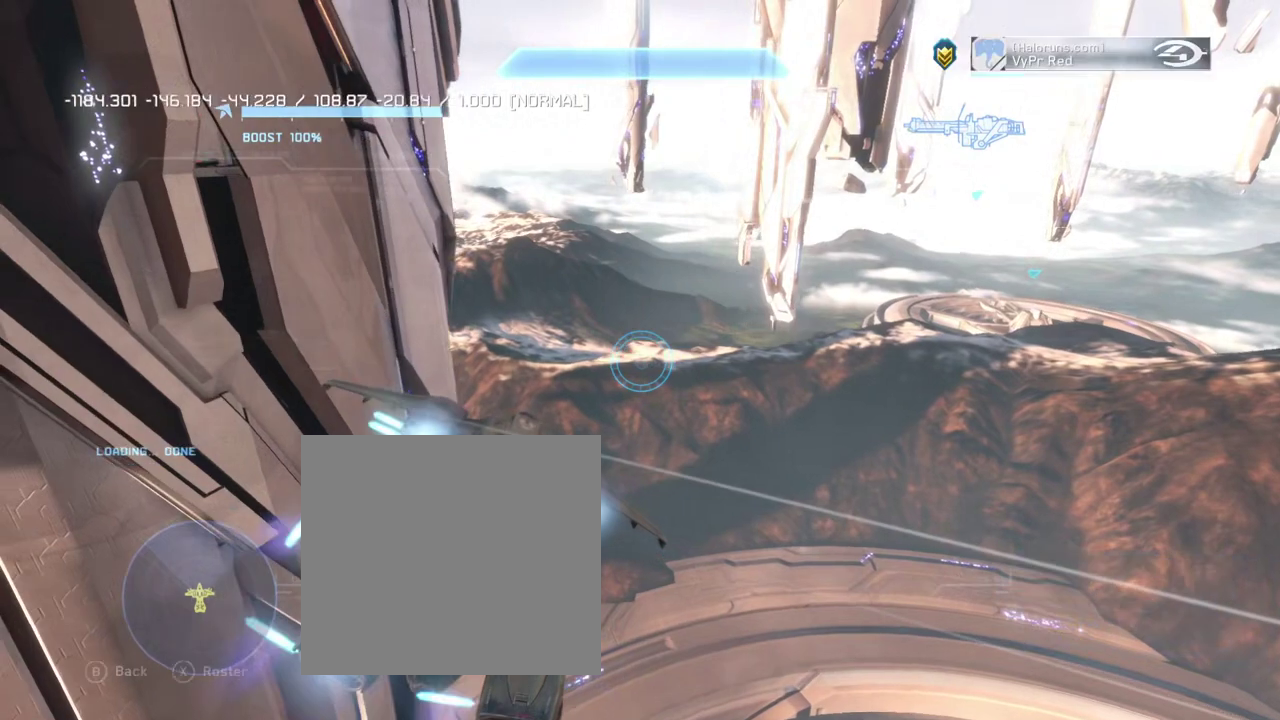
{"buttons": [], "left_stick": "center", "right_stick": "center", "events": [[100, "START", "up"]]}